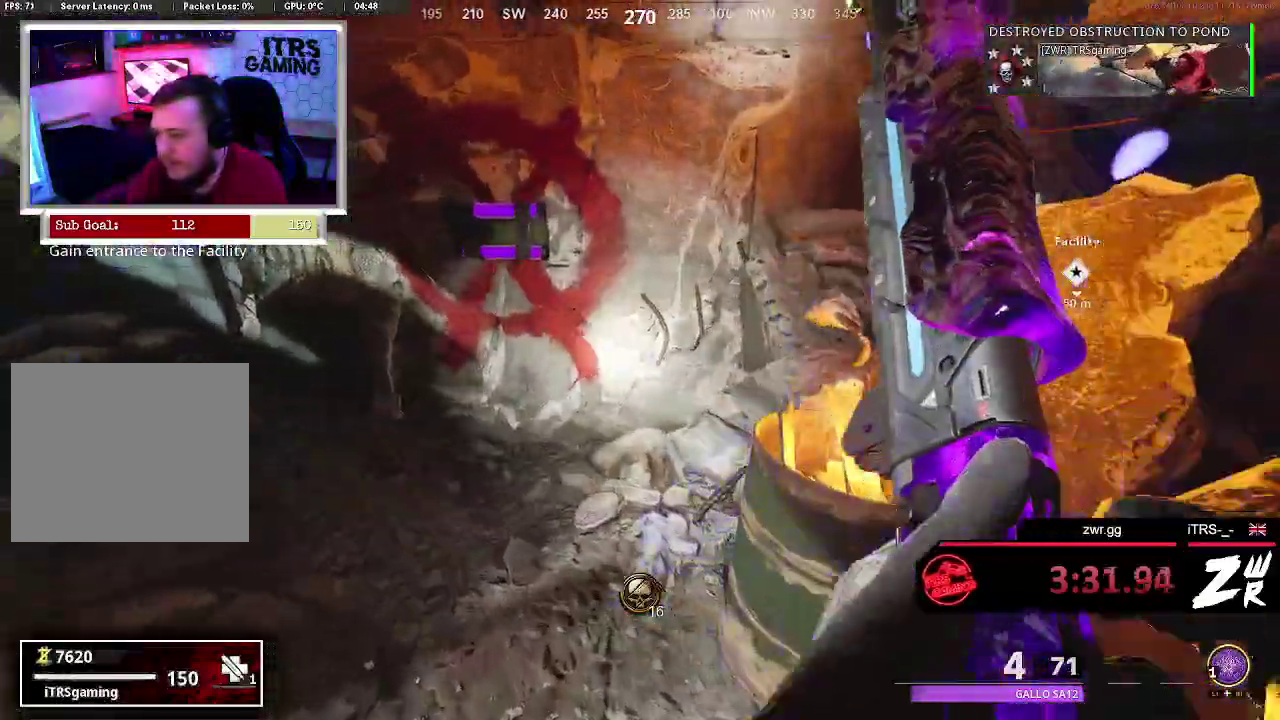
Gameplay with a controller (PlayStation layout); each line is a JSON object with the inputs held at the frame after it. "events" lists button and stick changes between this image and that frame as [ms after this image, input, new state], when the widget could be followed in between. This overlay highlights the sticks when they move; stick clicks (L3 R3) are not distinguishable. Not read: L1 R1.
{"buttons": [], "left_stick": "up-left", "right_stick": "center", "events": [[167, "left_stick", "up-left"], [333, "SQUARE", "up"], [333, "right_stick", "down"], [467, "right_stick", "center"]]}
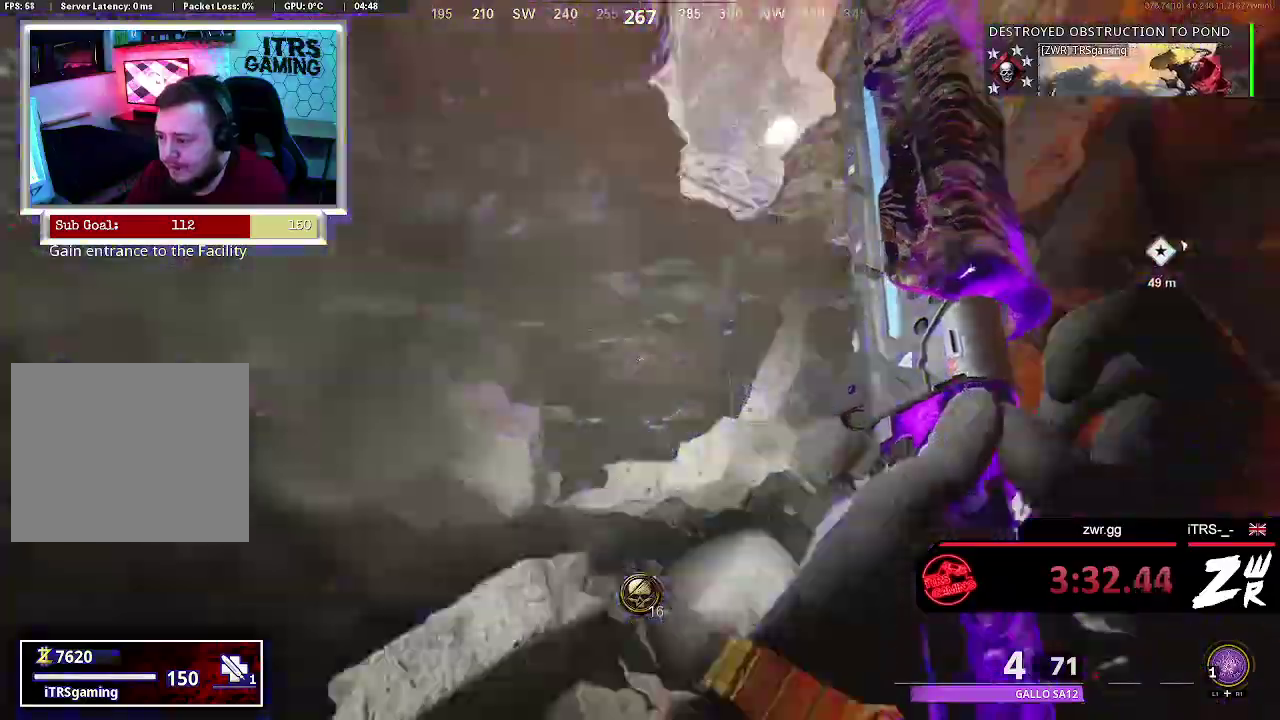
{"buttons": [], "left_stick": "up-left", "right_stick": "center", "events": []}
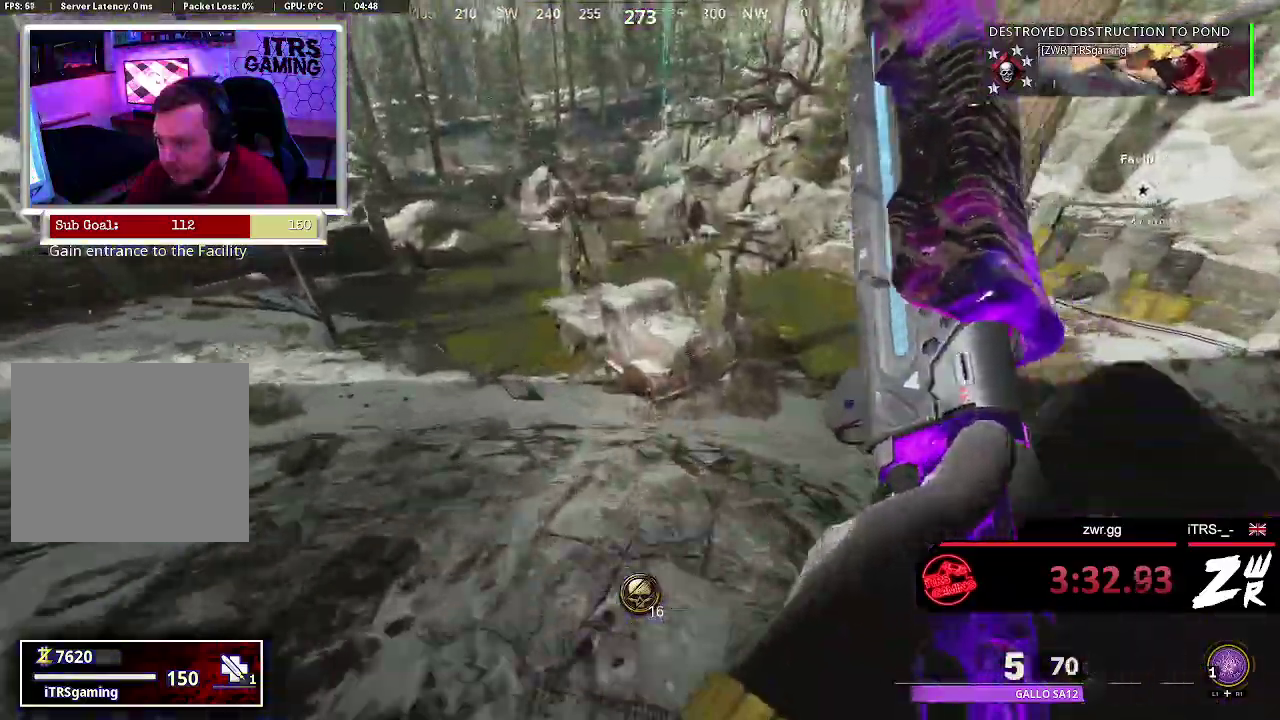
{"buttons": [], "left_stick": "up-left", "right_stick": "center", "events": []}
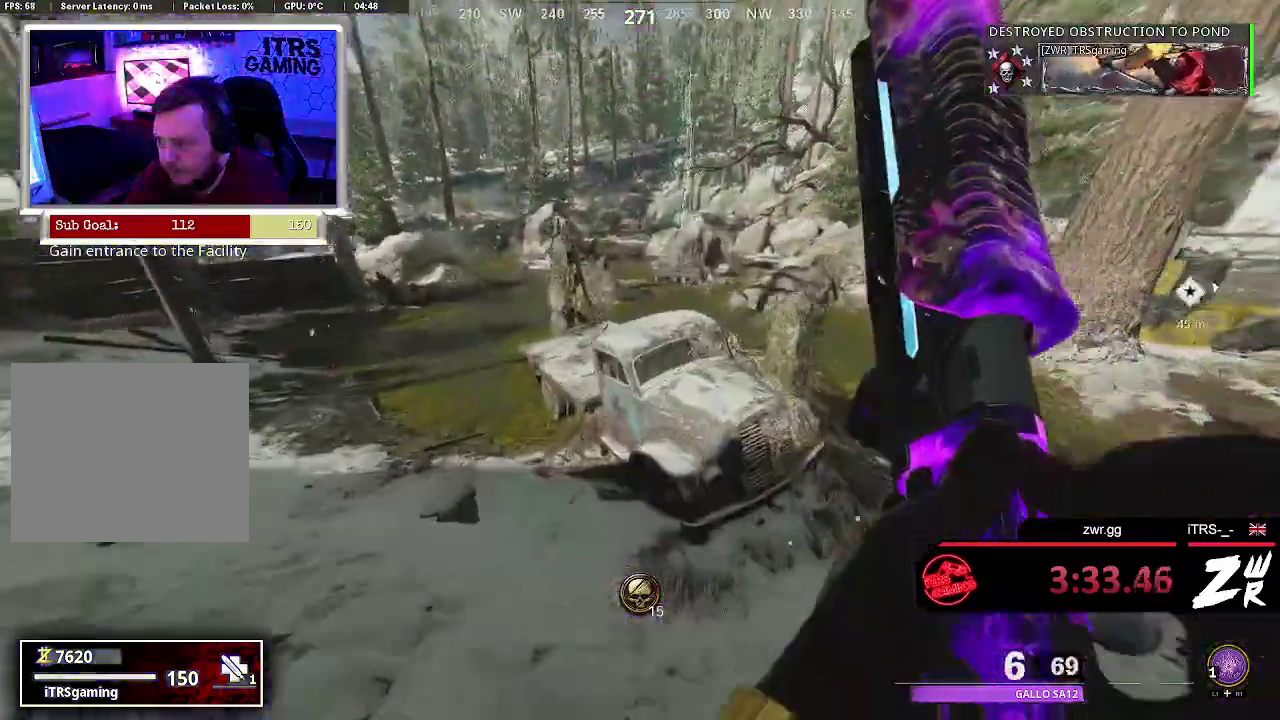
{"buttons": [], "left_stick": "up", "right_stick": "center", "events": [[267, "CROSS", "down"], [267, "left_stick", "up"], [500, "CROSS", "up"]]}
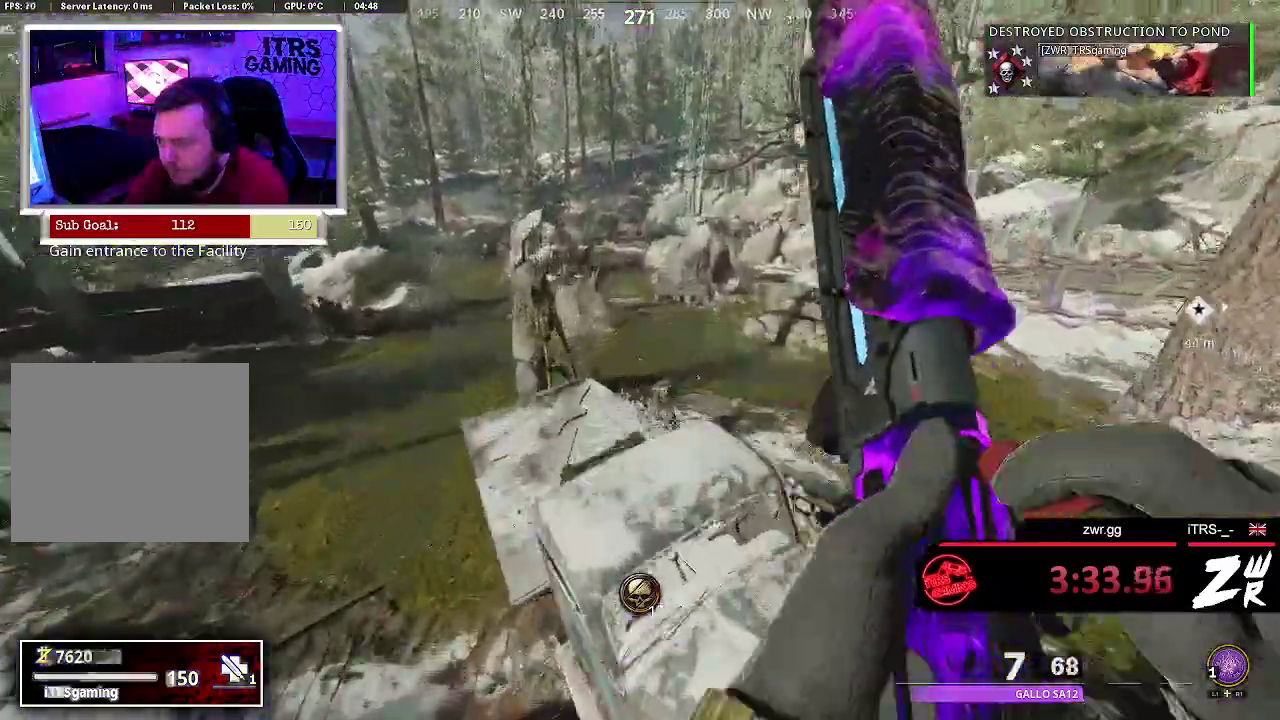
{"buttons": [], "left_stick": "up", "right_stick": "center", "events": [[200, "R3", "down"], [400, "R3", "up"]]}
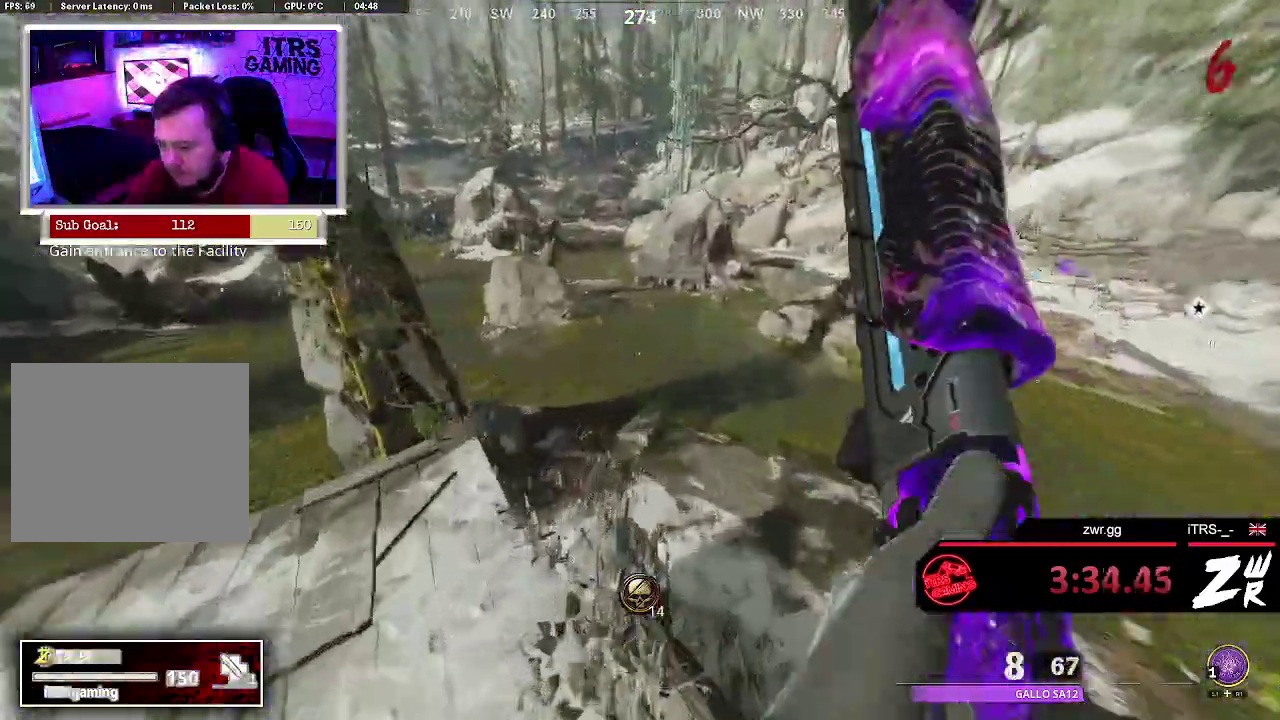
{"buttons": [], "left_stick": "up-left", "right_stick": "center", "events": [[233, "right_stick", "up-right"], [333, "right_stick", "center"], [467, "left_stick", "up-left"]]}
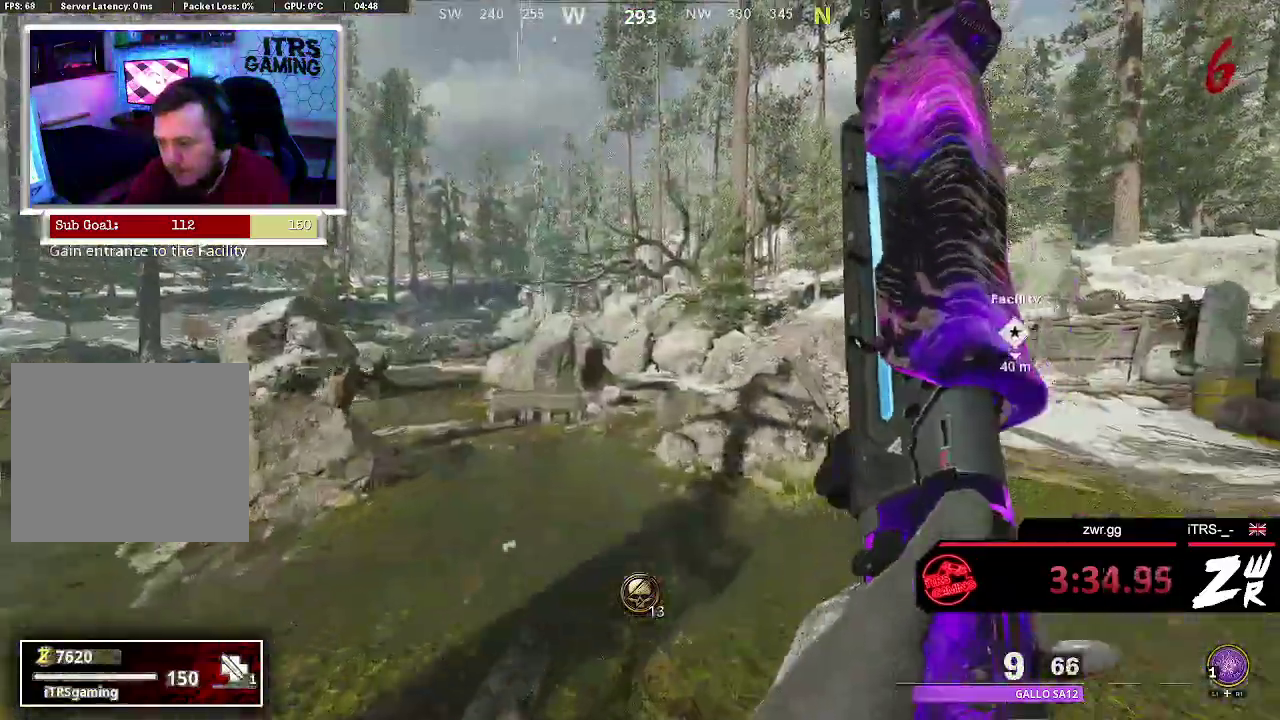
{"buttons": [], "left_stick": "up-left", "right_stick": "center", "events": [[67, "L3", "down"], [67, "right_stick", "down-left"], [133, "right_stick", "center"], [200, "L3", "up"], [367, "L3", "down"], [367, "left_stick", "center"], [467, "L3", "up"], [467, "left_stick", "up-left"]]}
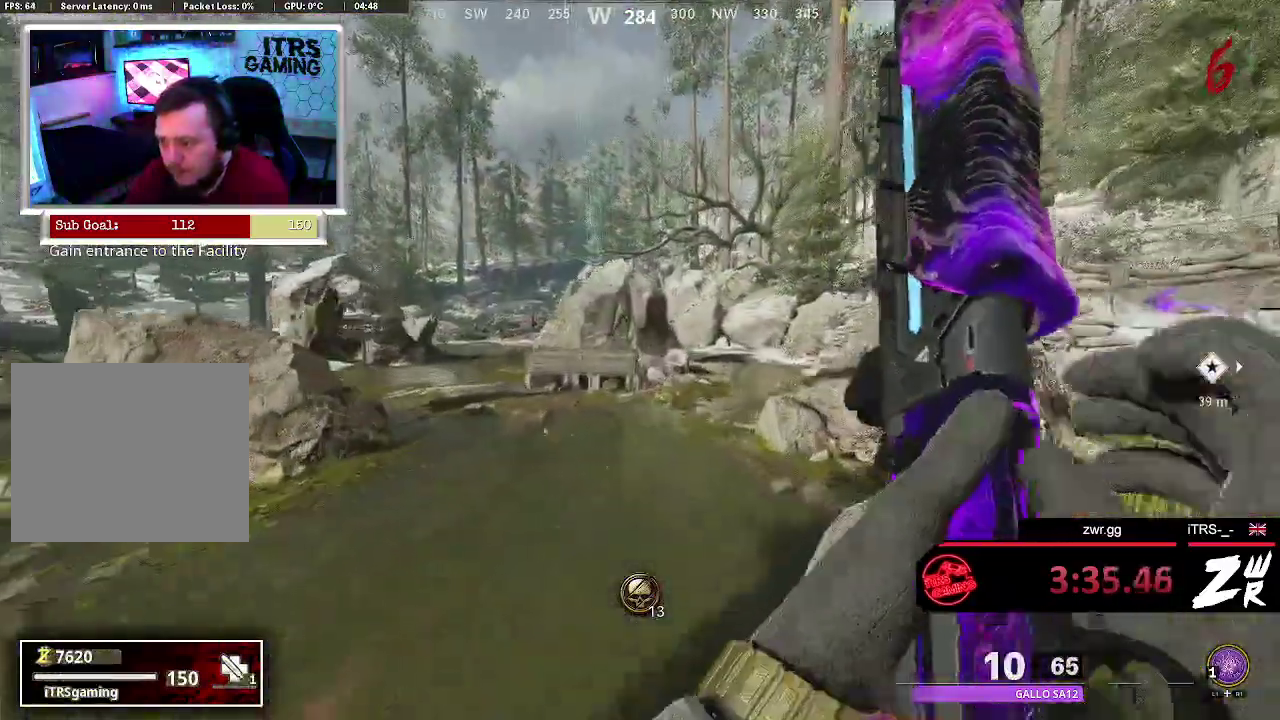
{"buttons": [], "left_stick": "up-left", "right_stick": "center", "events": []}
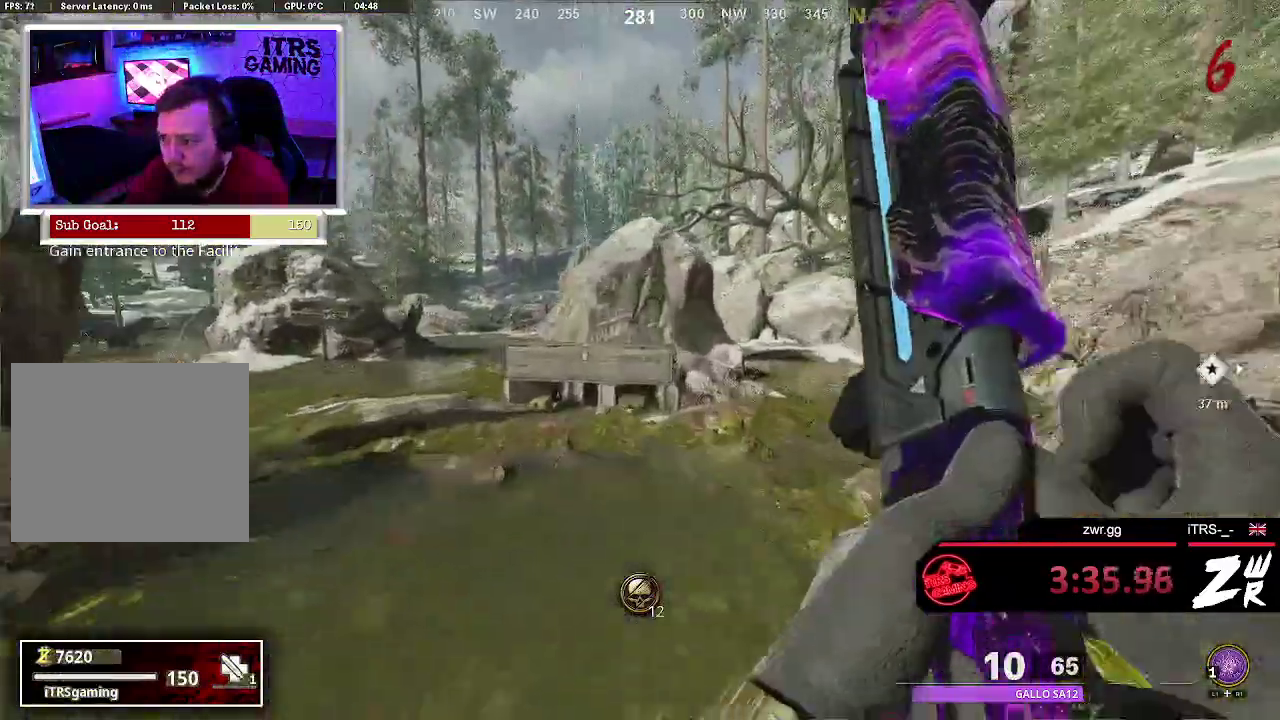
{"buttons": [], "left_stick": "up-left", "right_stick": "center", "events": []}
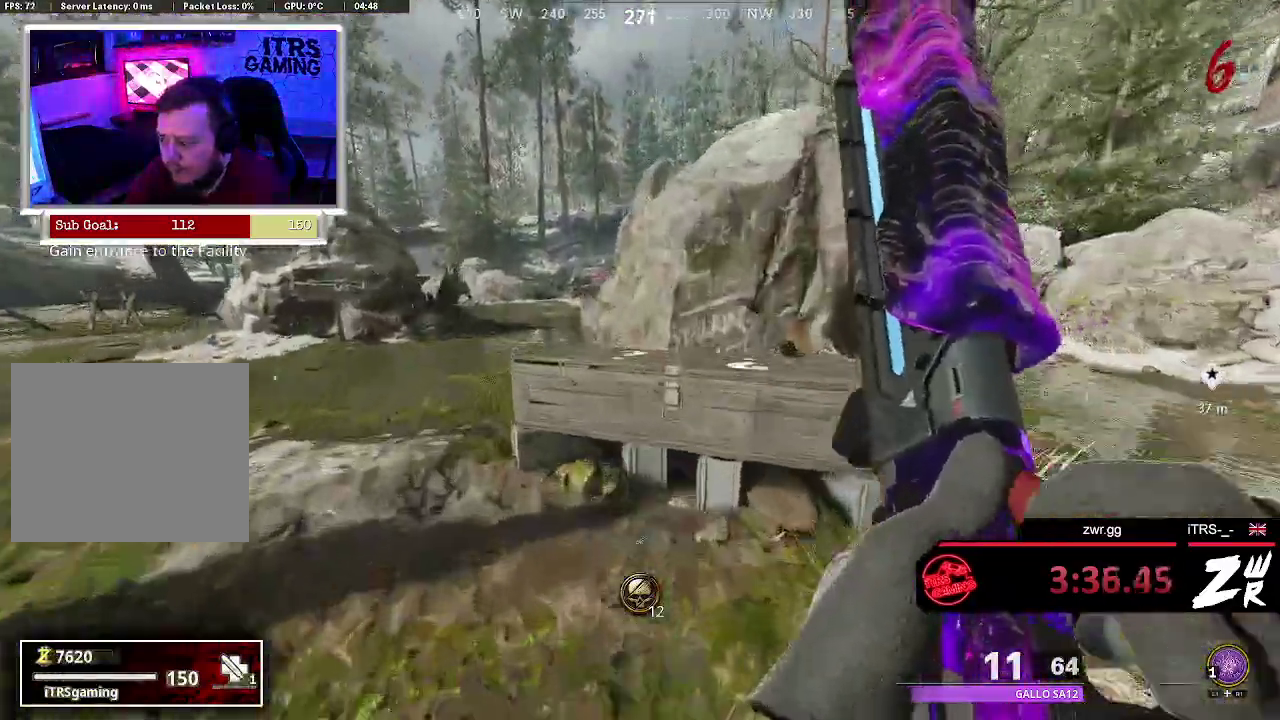
{"buttons": ["SQUARE"], "left_stick": "down-left", "right_stick": "center", "events": [[33, "left_stick", "up"], [133, "SQUARE", "down"], [233, "left_stick", "center"], [333, "left_stick", "down"], [500, "left_stick", "down-left"]]}
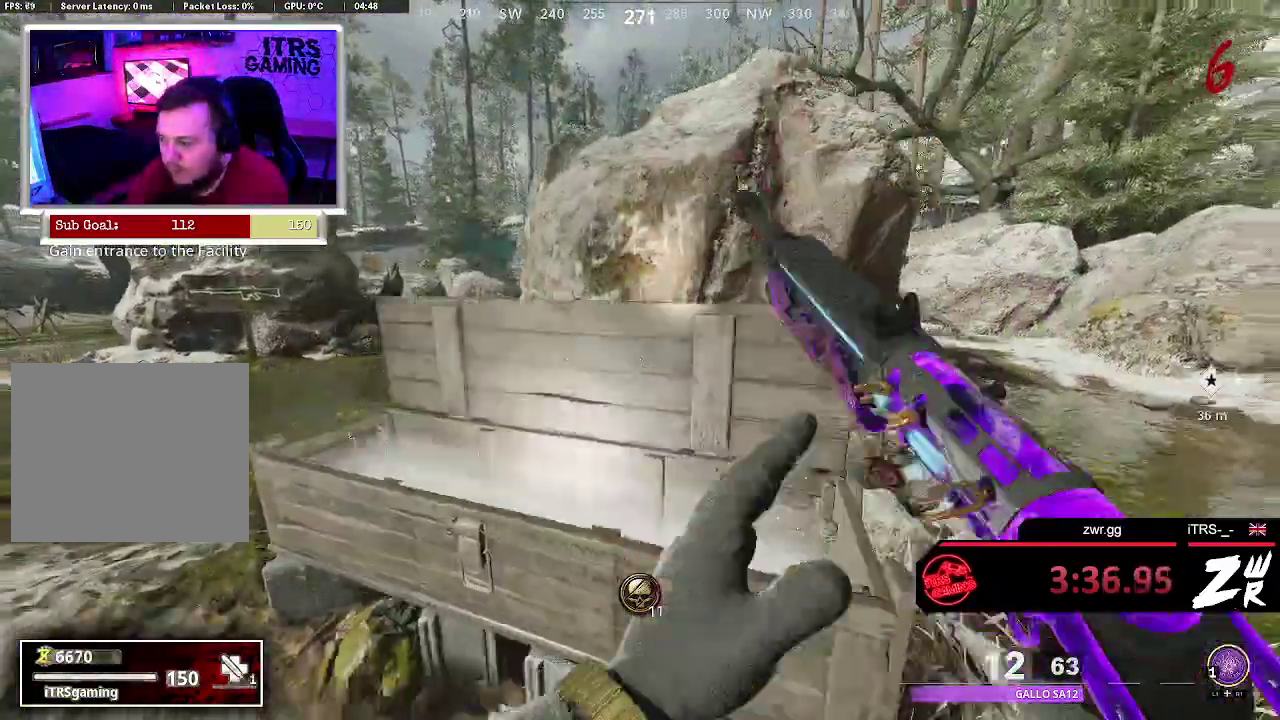
{"buttons": ["SQUARE"], "left_stick": "left", "right_stick": "center", "events": [[300, "TRIANGLE", "down"], [400, "TRIANGLE", "up"], [400, "left_stick", "left"]]}
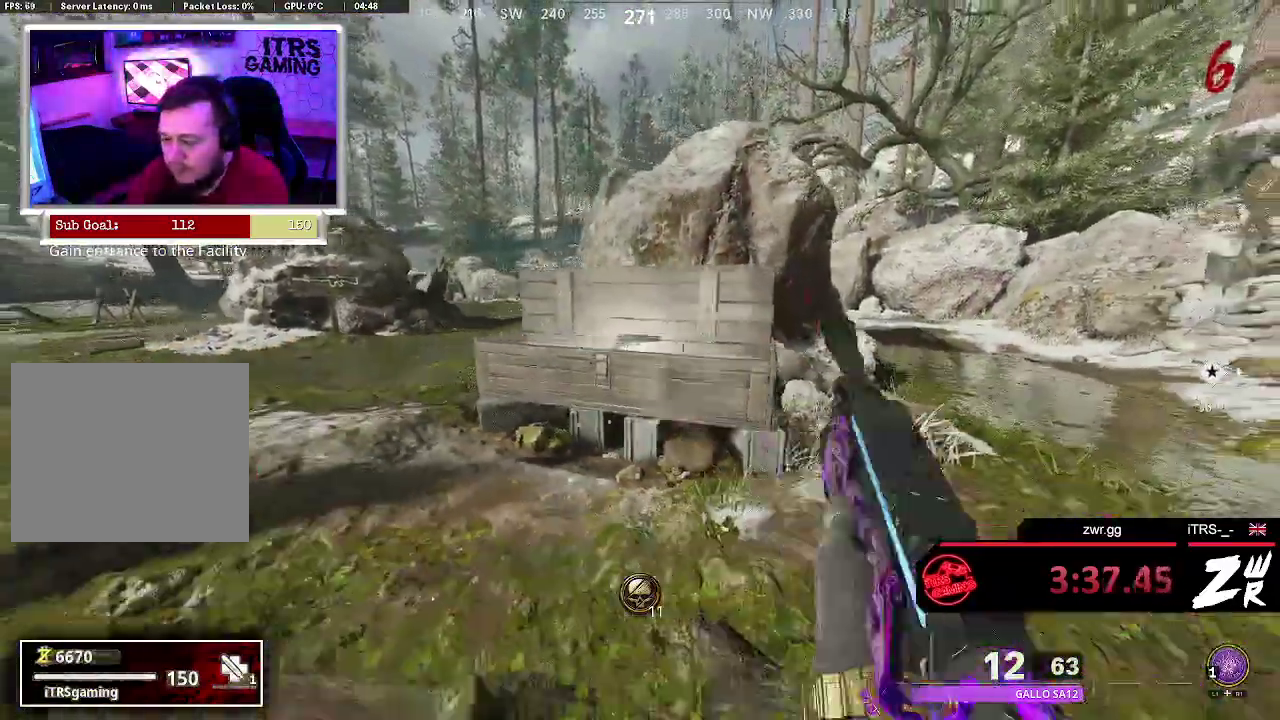
{"buttons": [], "left_stick": "center", "right_stick": "center", "events": [[133, "left_stick", "up-left"], [167, "SQUARE", "up"], [200, "left_stick", "up"], [367, "left_stick", "center"]]}
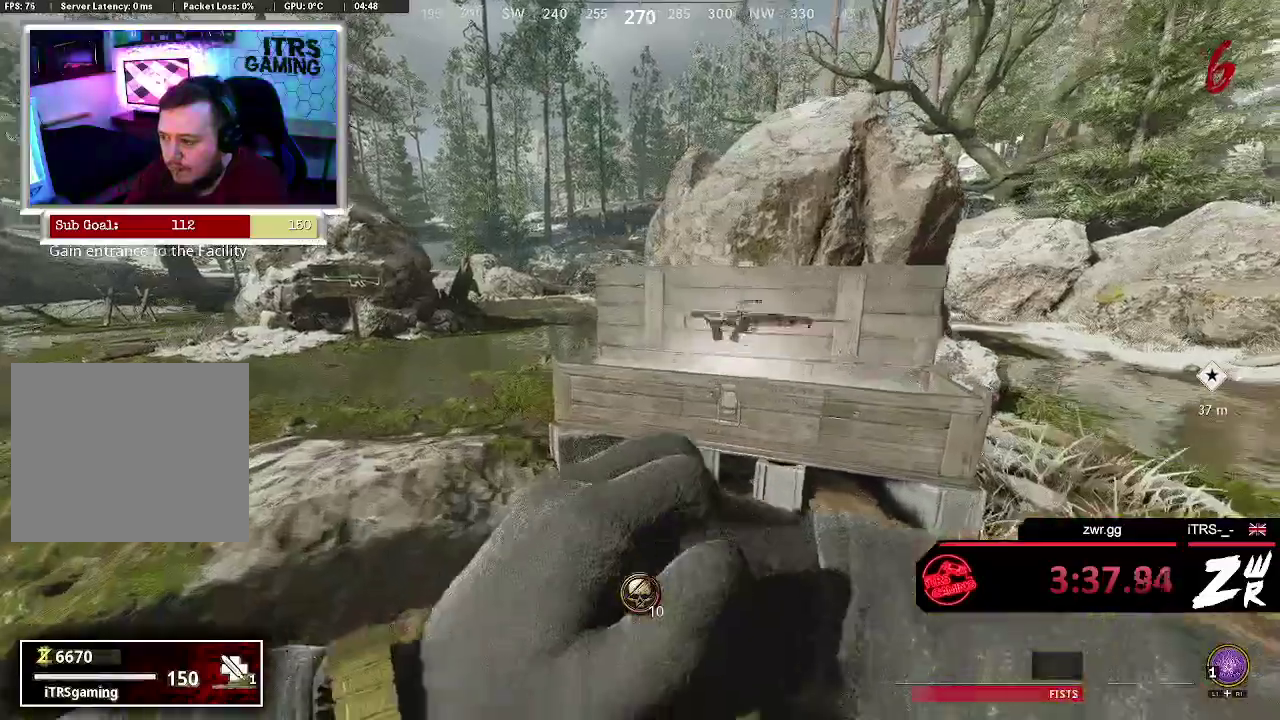
{"buttons": [], "left_stick": "center", "right_stick": "center", "events": []}
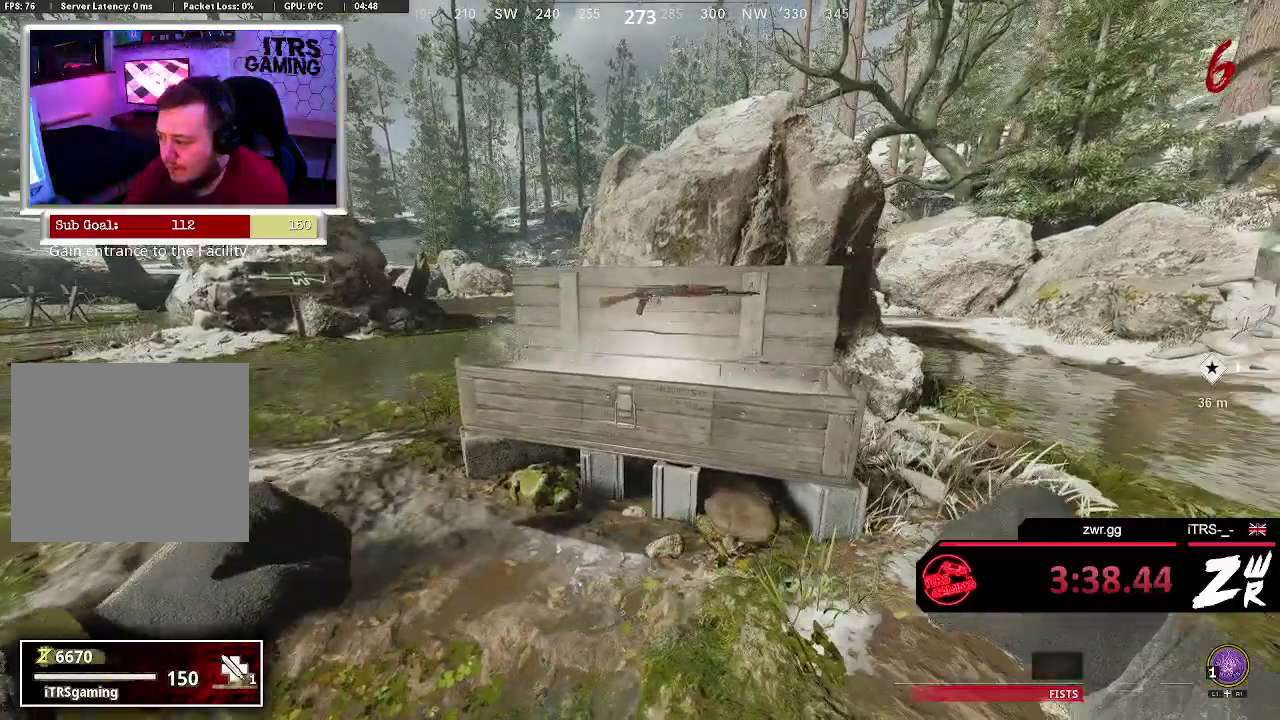
{"buttons": [], "left_stick": "center", "right_stick": "center", "events": []}
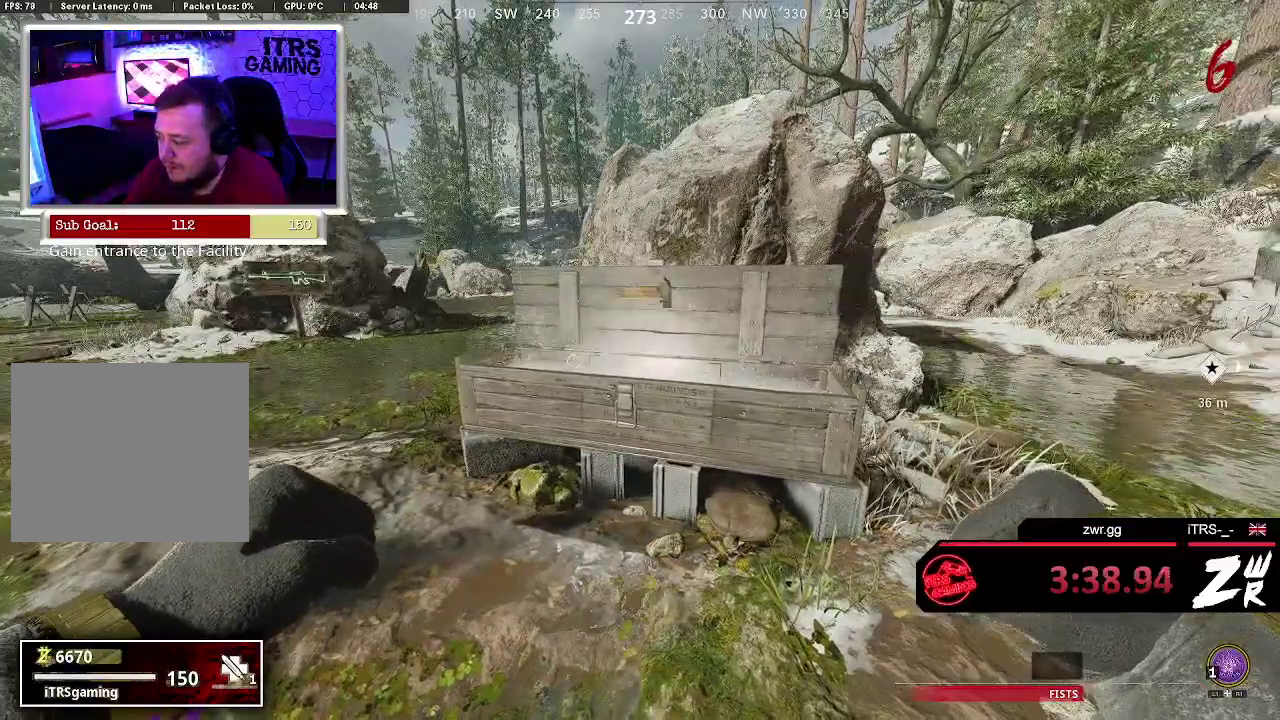
{"buttons": [], "left_stick": "center", "right_stick": "center", "events": []}
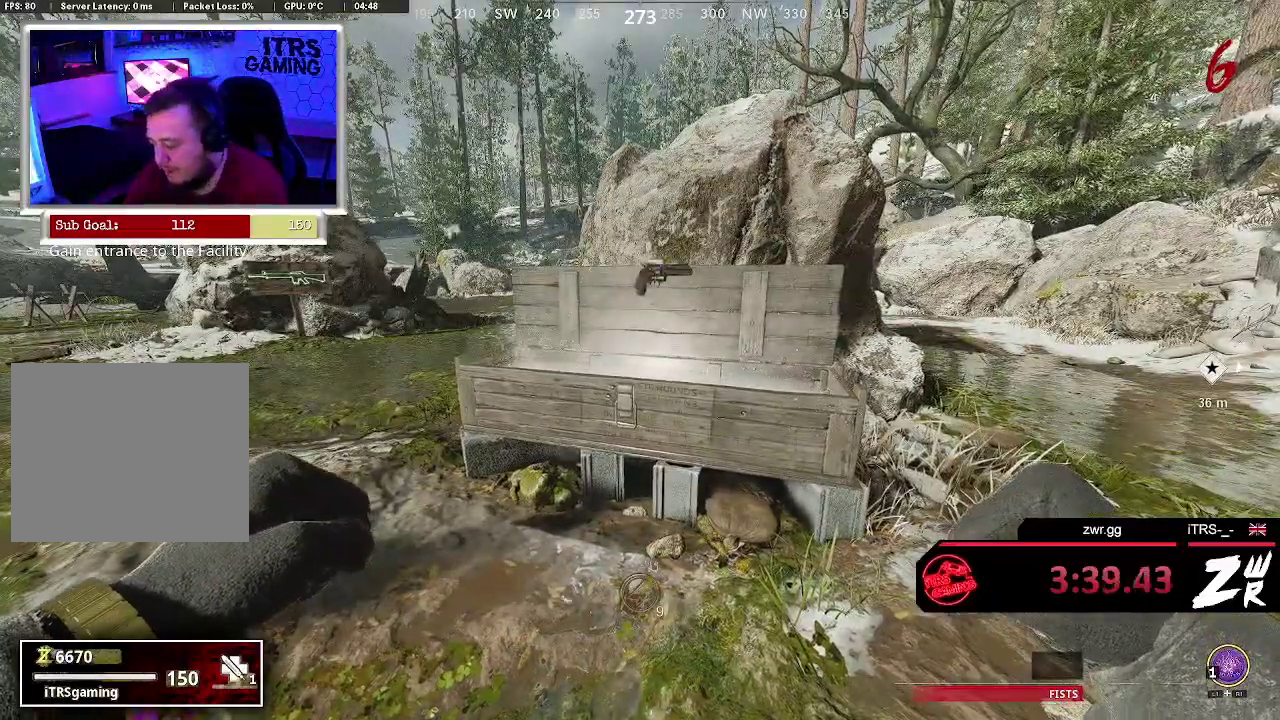
{"buttons": [], "left_stick": "center", "right_stick": "center", "events": []}
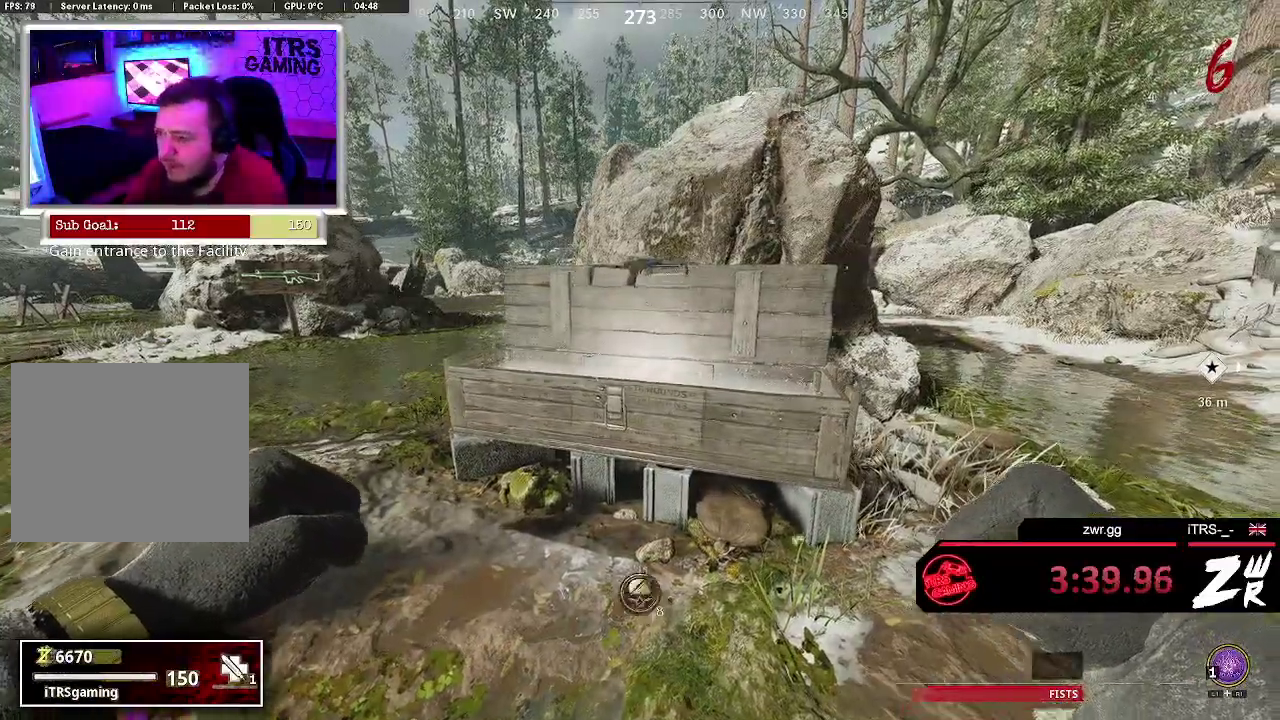
{"buttons": [], "left_stick": "center", "right_stick": "center", "events": []}
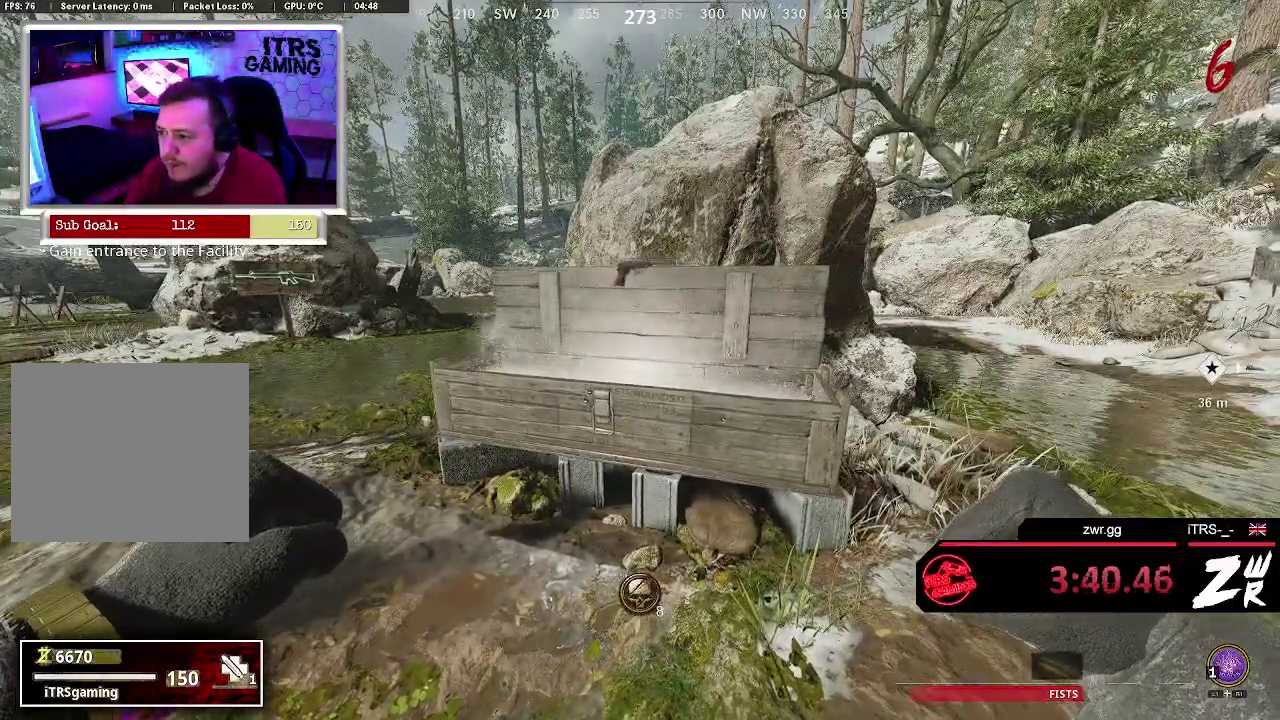
{"buttons": [], "left_stick": "center", "right_stick": "center", "events": [[200, "left_stick", "up-left"], [467, "left_stick", "center"]]}
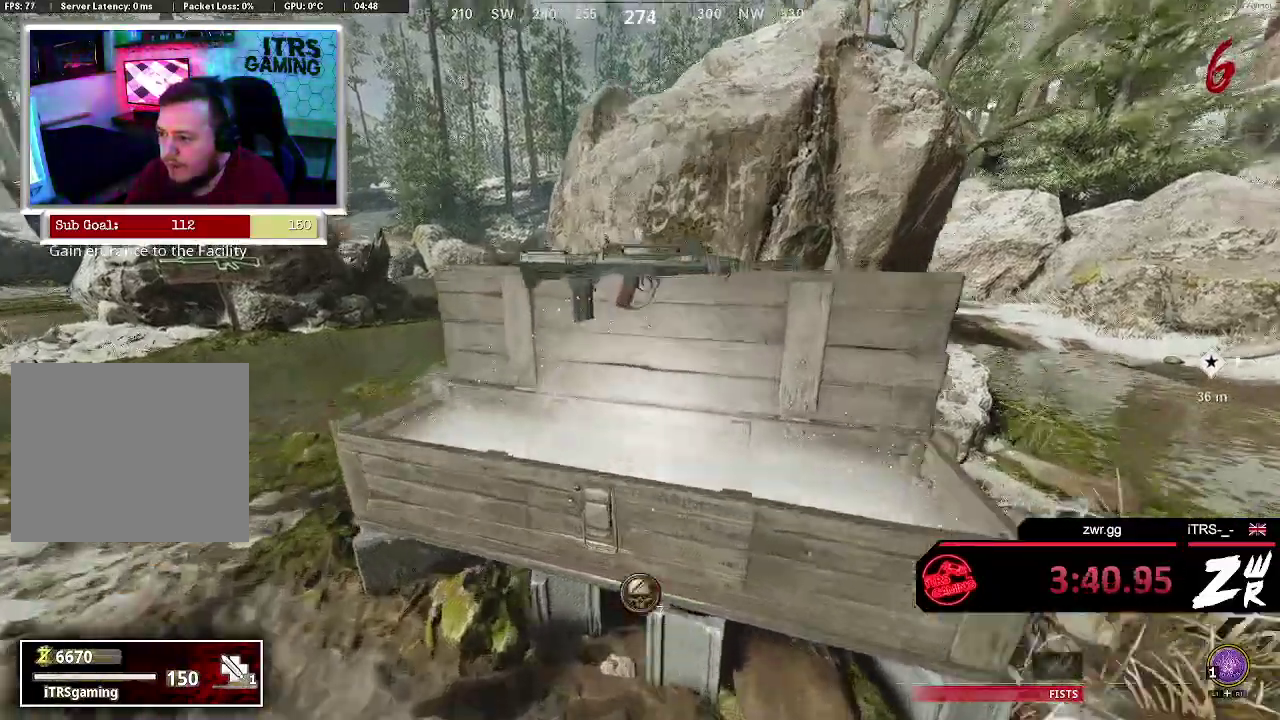
{"buttons": [], "left_stick": "center", "right_stick": "center", "events": [[200, "SQUARE", "down"], [200, "left_stick", "down-left"], [267, "left_stick", "center"], [300, "SQUARE", "up"]]}